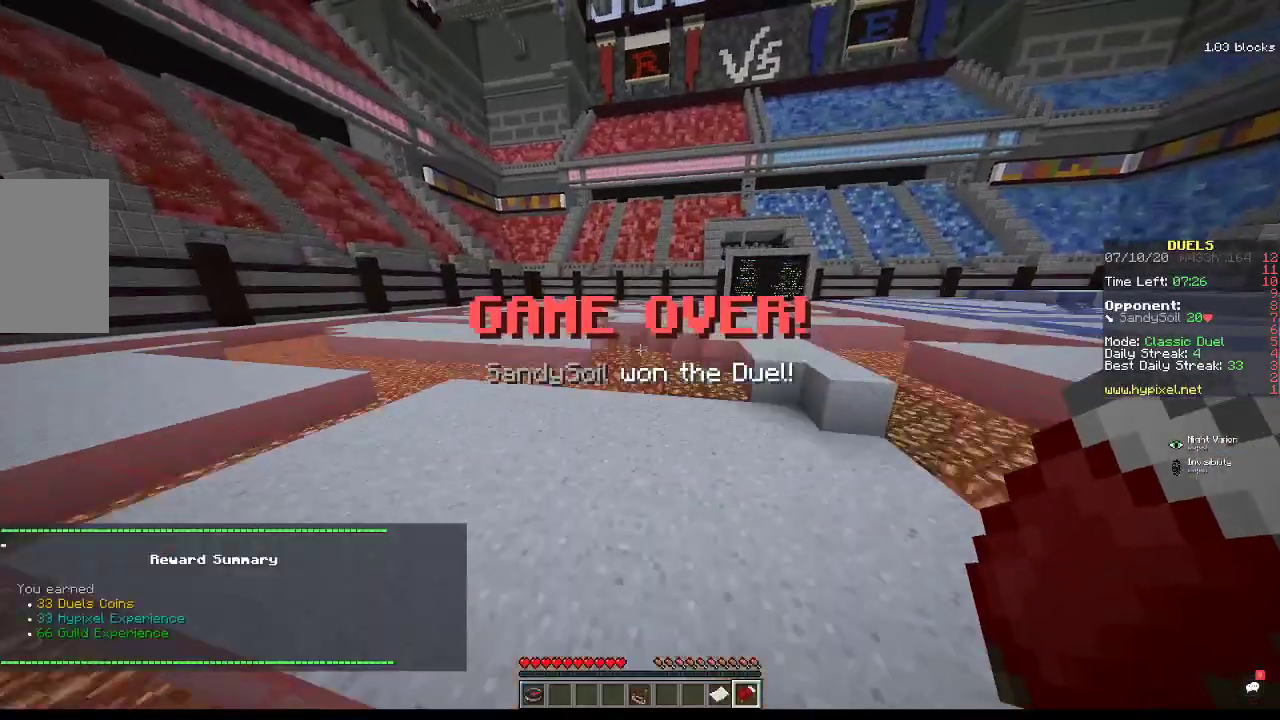
Gameplay with keyboard and mouse; each line is a JSON object with the keys and mouse buttons held at the frame after it. "events" lists presses ("down") and releases ("up") of "a", "d", "s", "space", "w", "mouse_left" and "mouse_right" between this image and that frame as [ms after this image, input, new state], when the widget could be followed in between. "mouse_left", "mouse_right" = the "left", "right" buttons of the "mouse" list. No other keys are recorded. Fast repeated clicks can show as one long hold. Mouse movement is not recorded.
{"keys": ["w"], "mouse": [], "events": [[400, "space", "up"]]}
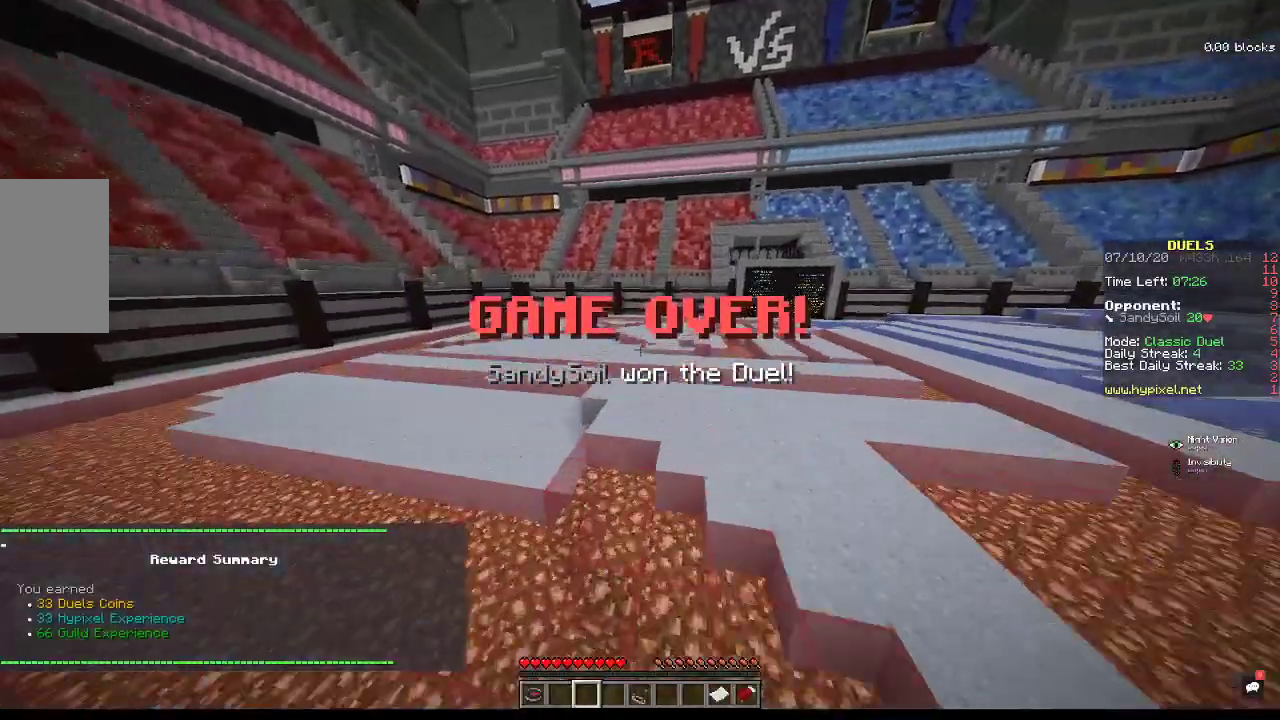
{"keys": ["w"], "mouse": [], "events": []}
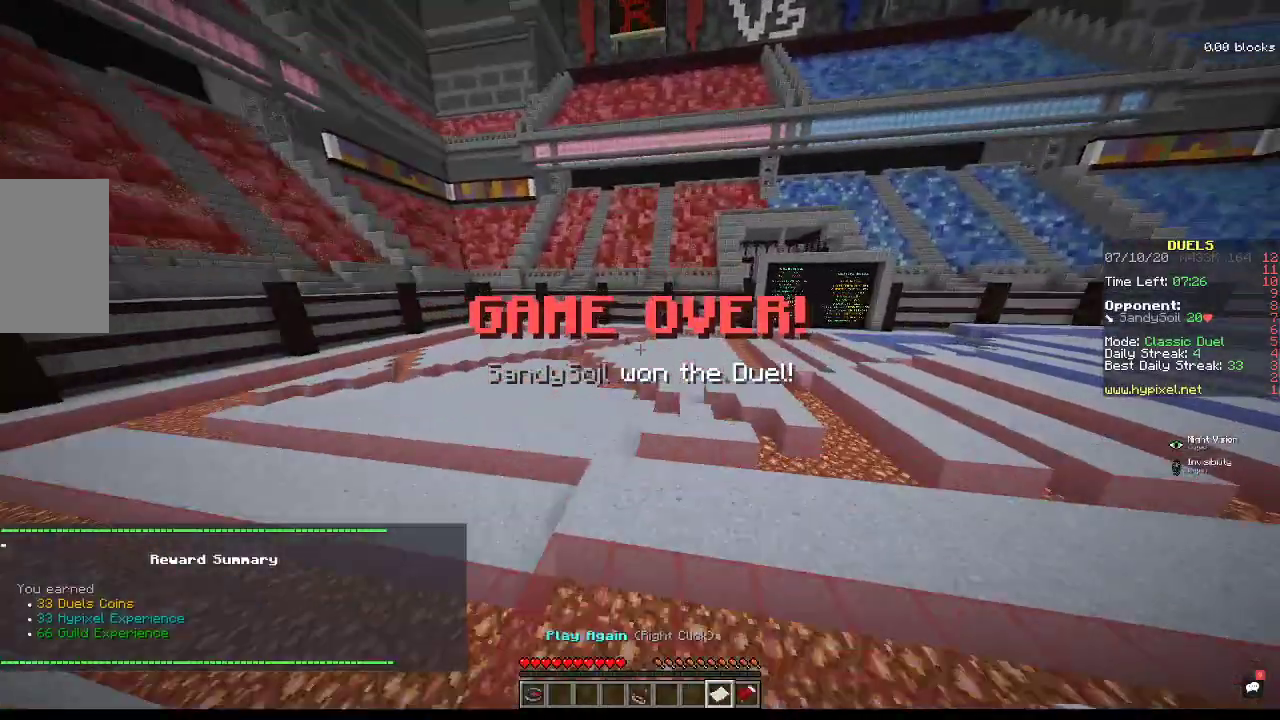
{"keys": [], "mouse": []}
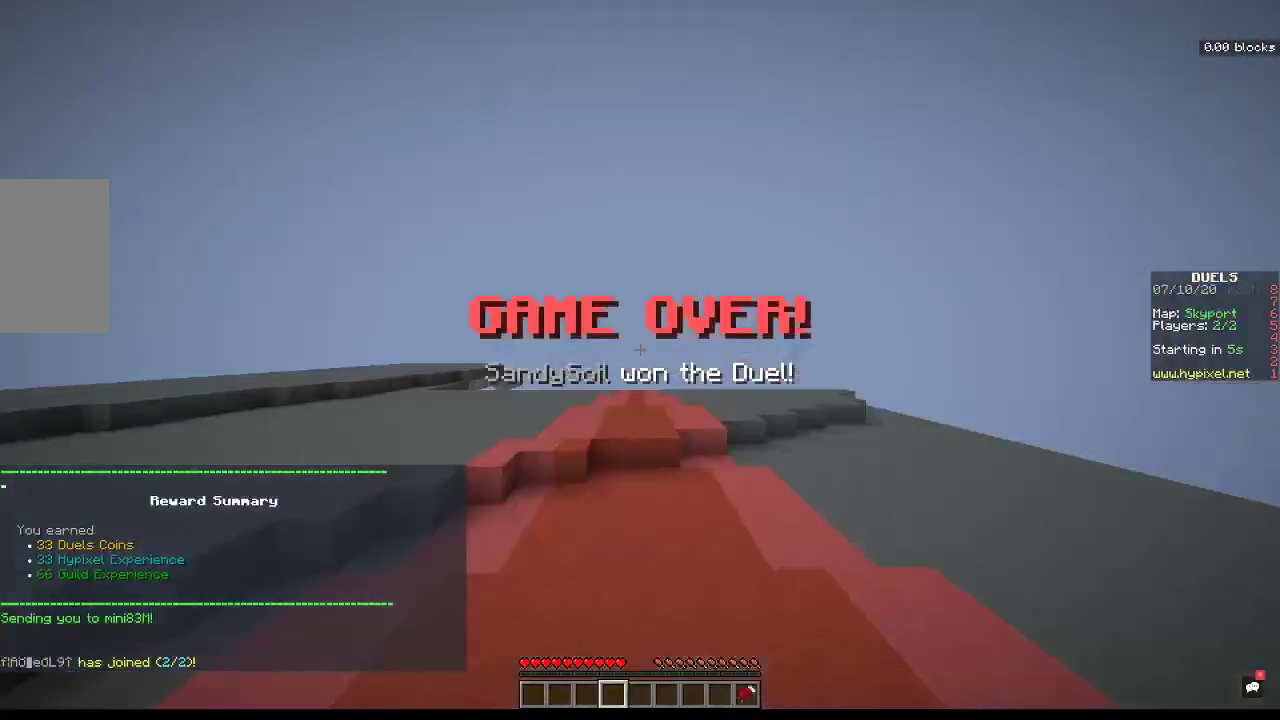
{"keys": ["w"], "mouse": [], "events": [[333, "w", "down"]]}
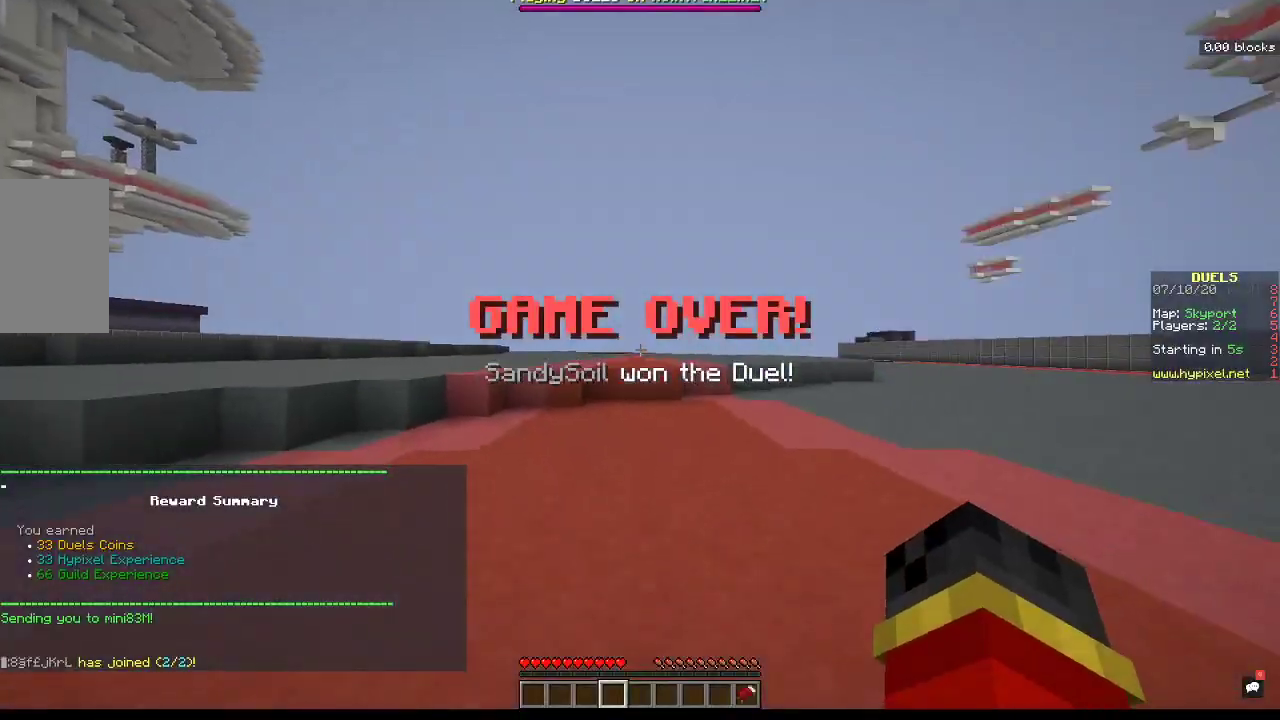
{"keys": ["w"], "mouse": [], "events": [[33, "space", "down"], [433, "space", "up"]]}
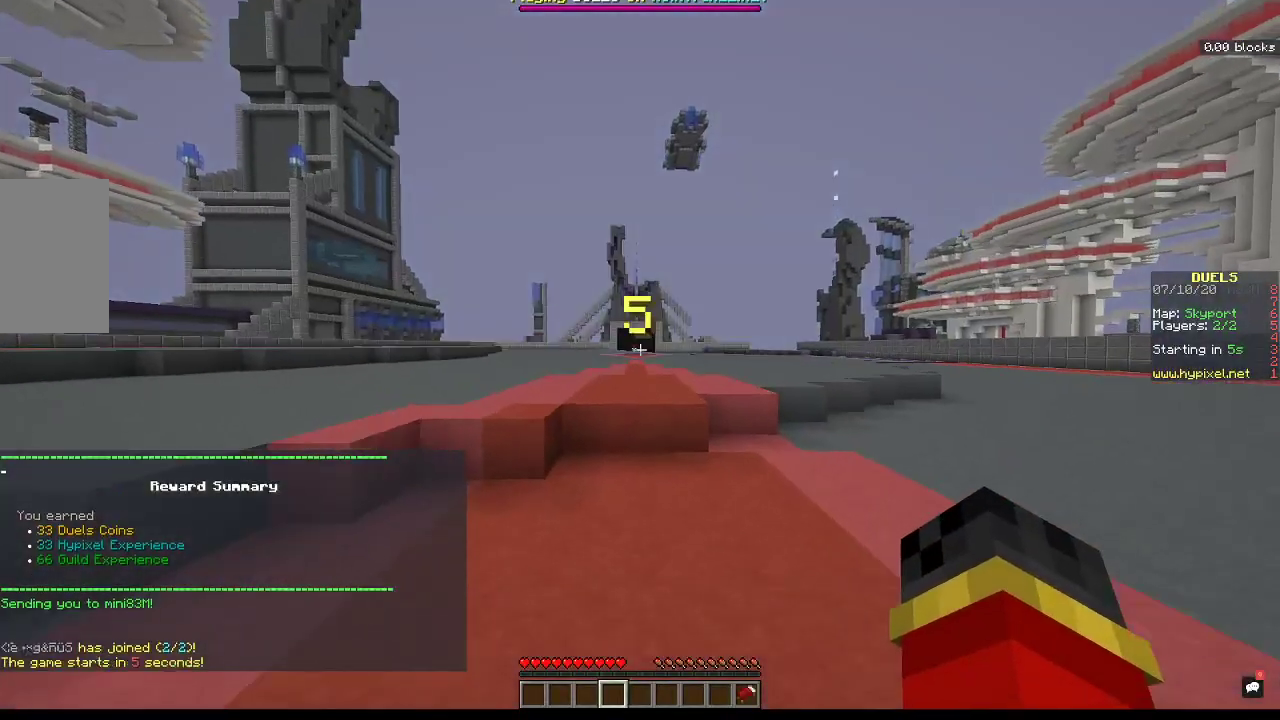
{"keys": ["w"], "mouse": [], "events": []}
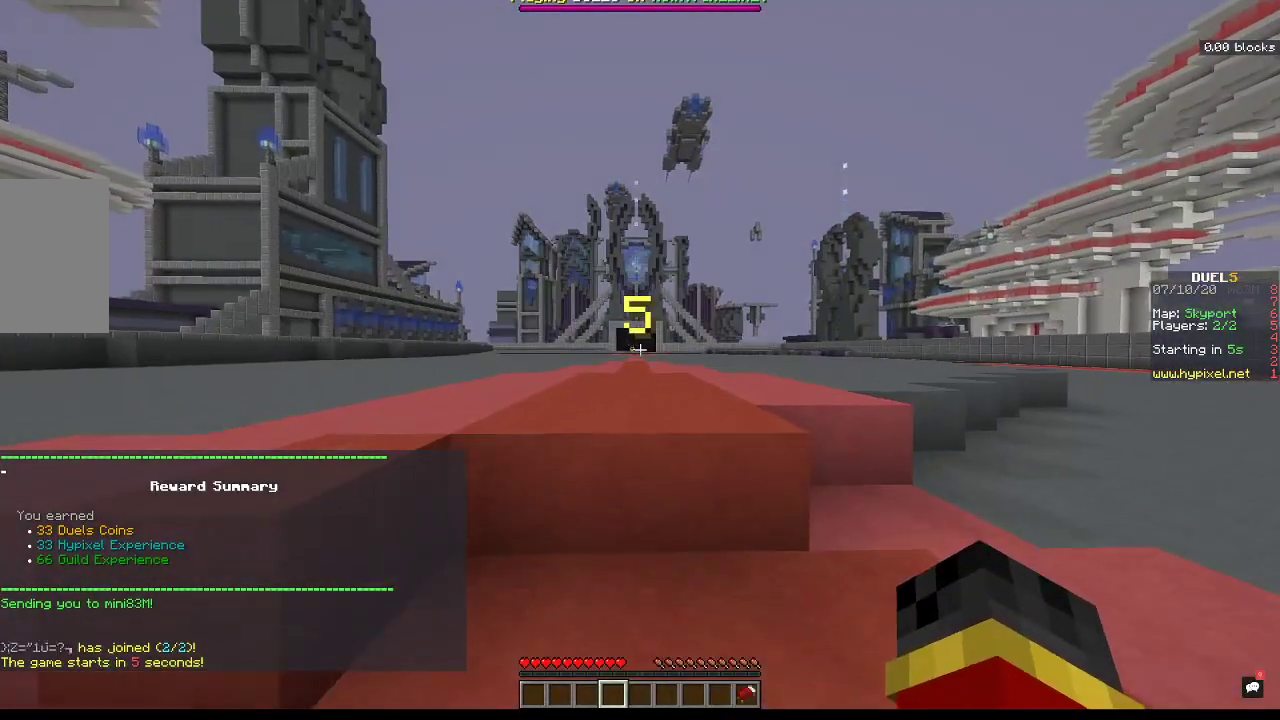
{"keys": ["space", "w"], "mouse": [], "events": [[300, "space", "down"]]}
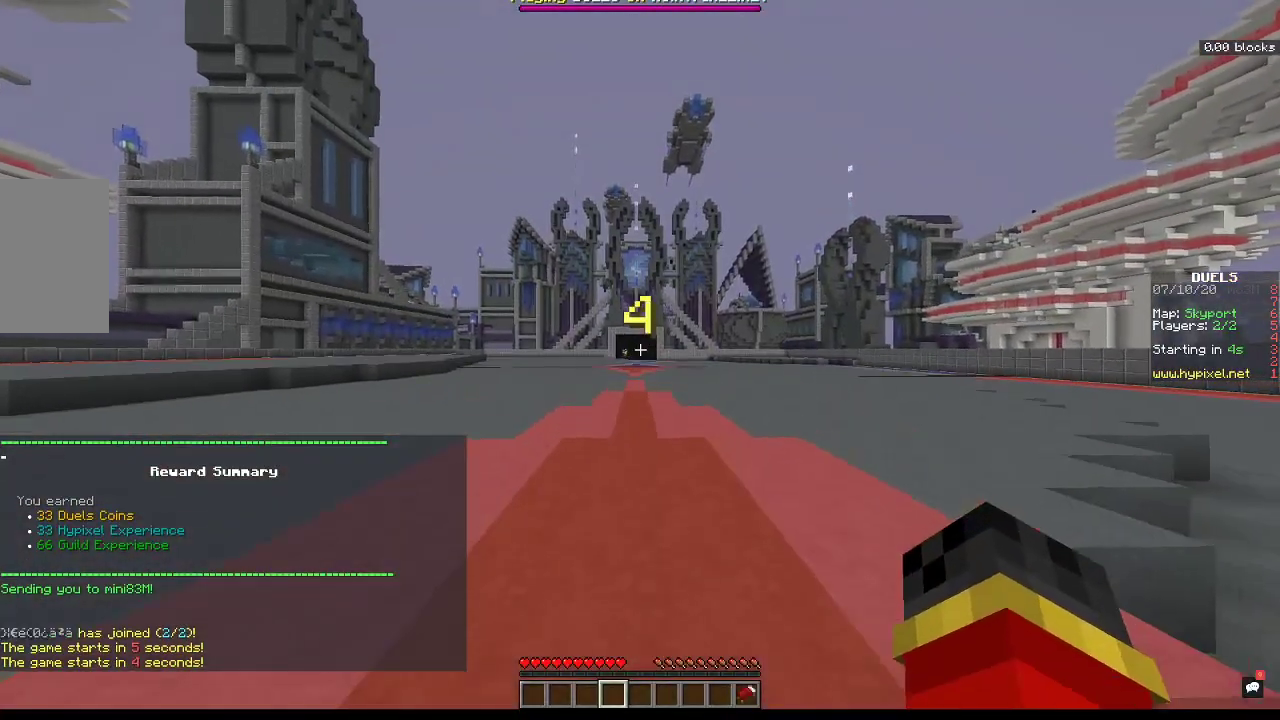
{"keys": ["space", "w"], "mouse": [], "events": []}
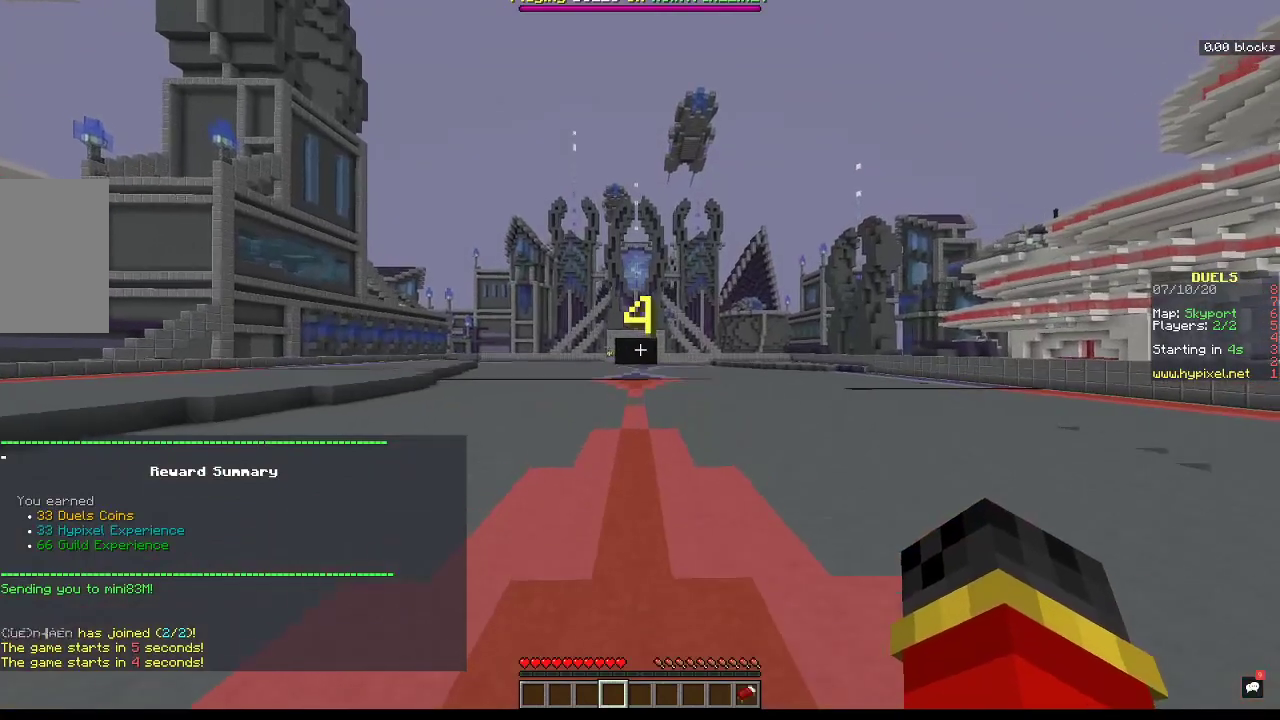
{"keys": ["space", "w"], "mouse": [], "events": []}
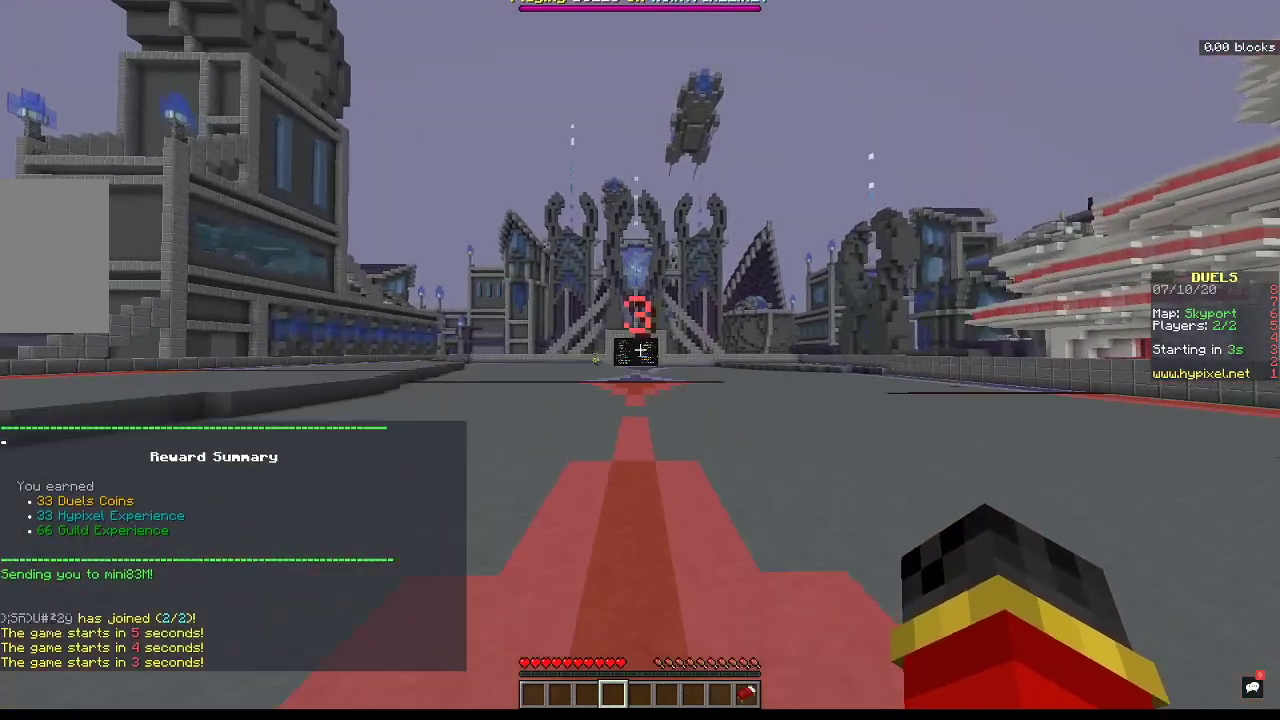
{"keys": ["a", "space", "w"], "mouse": [], "events": [[233, "a", "down"]]}
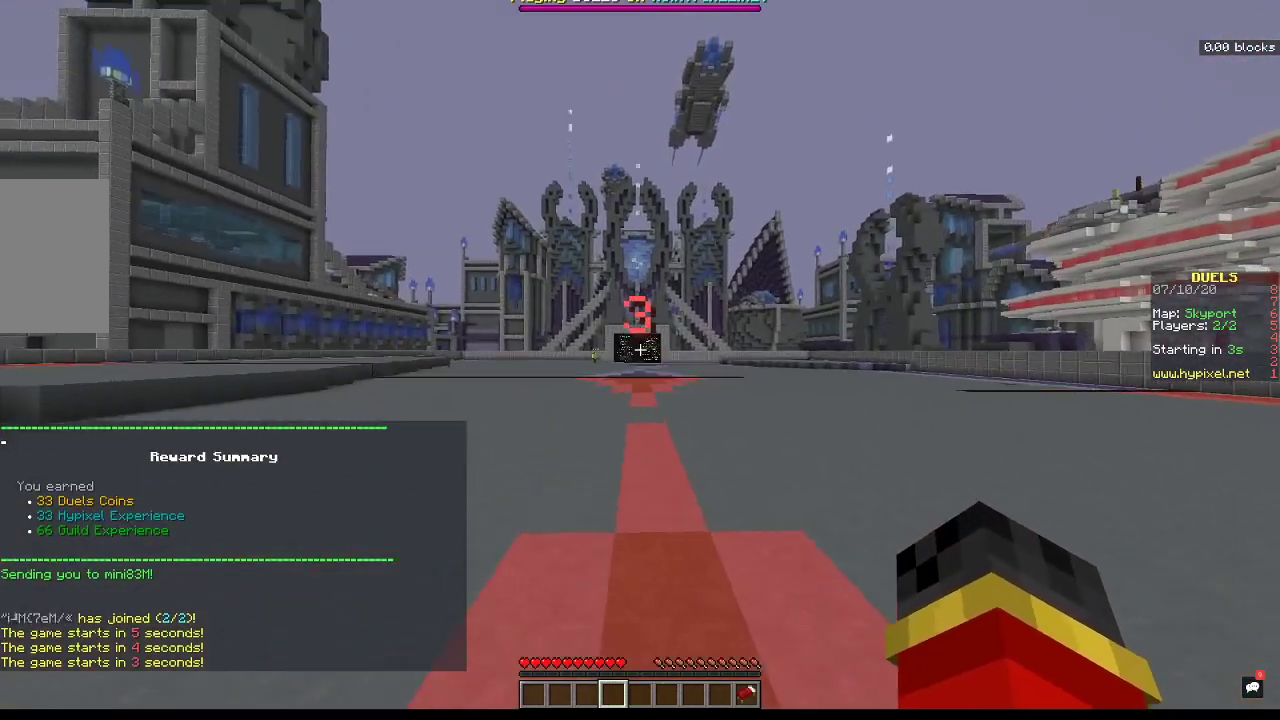
{"keys": ["a", "space", "w"], "mouse": [], "events": [[200, "a", "up"], [367, "a", "down"]]}
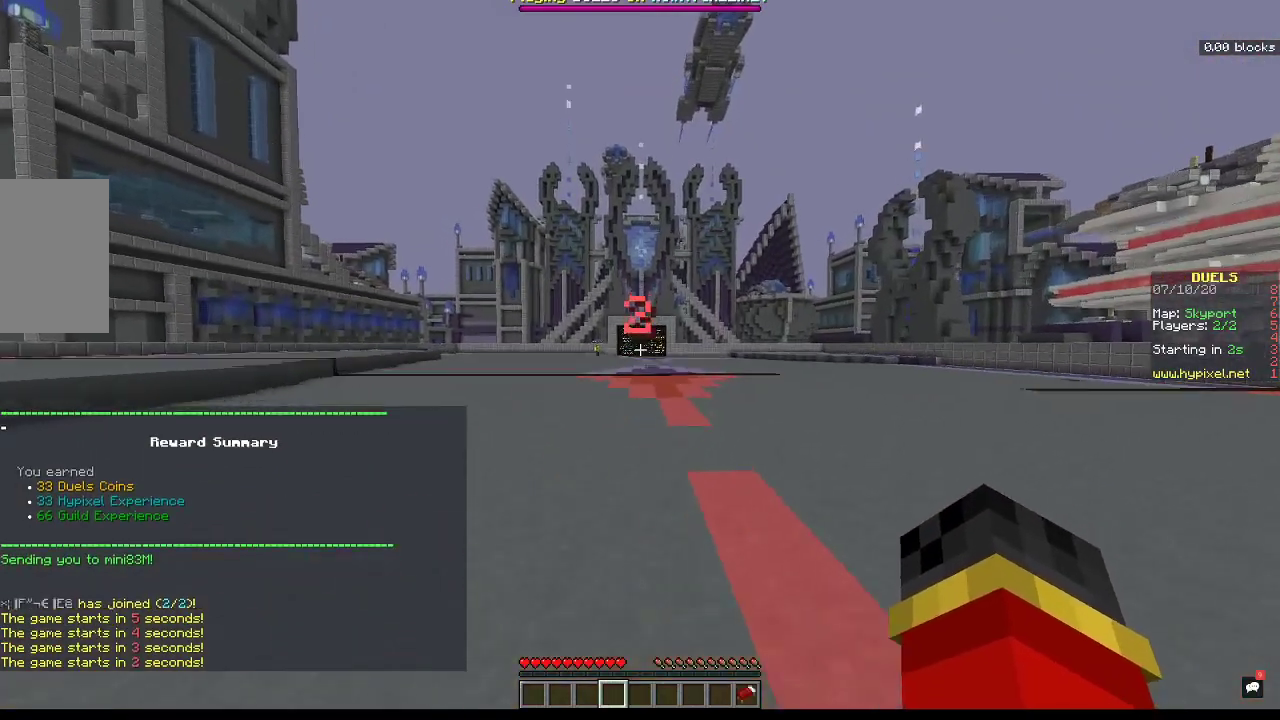
{"keys": ["a", "space", "w"], "mouse": [], "events": []}
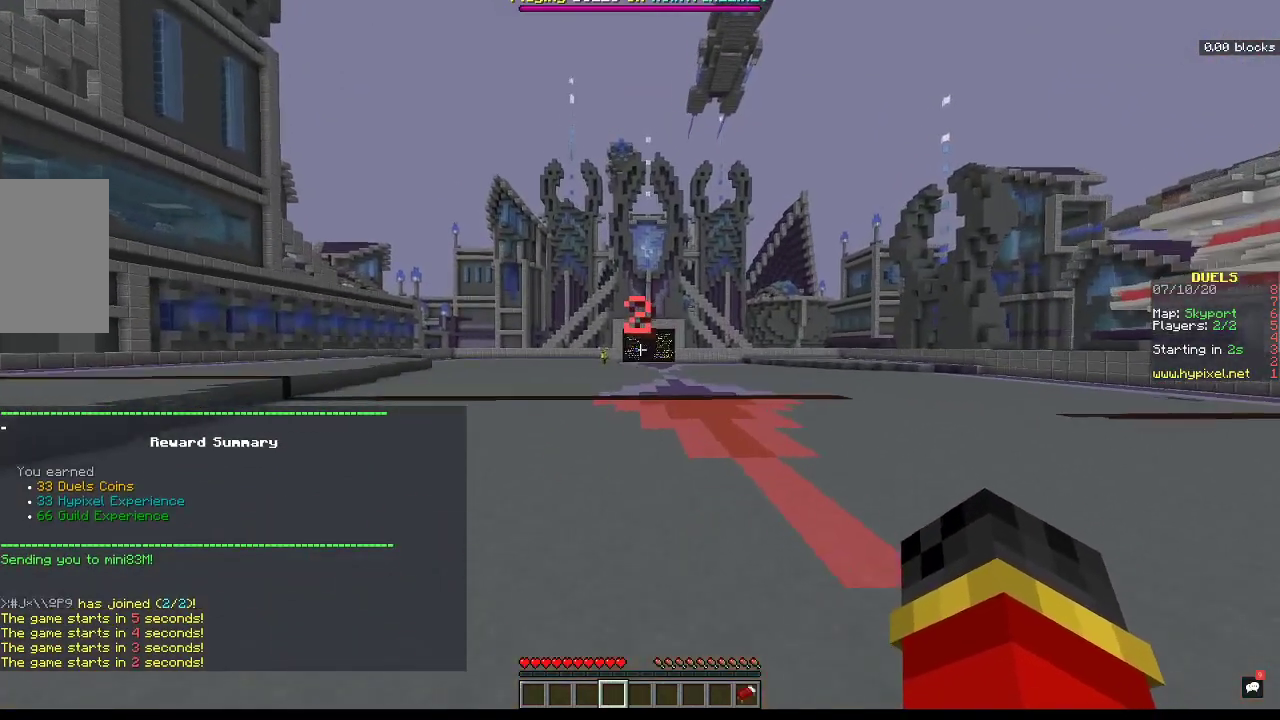
{"keys": ["a", "space", "w"], "mouse": [], "events": []}
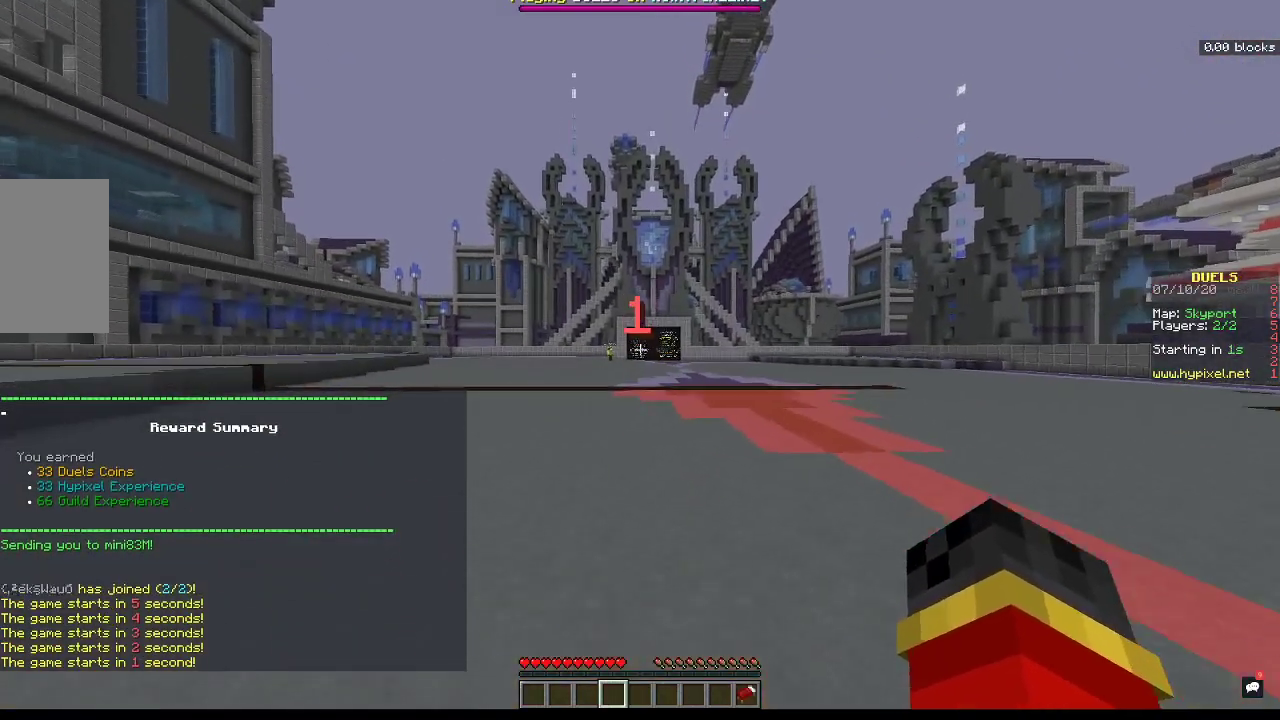
{"keys": ["a", "space", "w"], "mouse": [], "events": []}
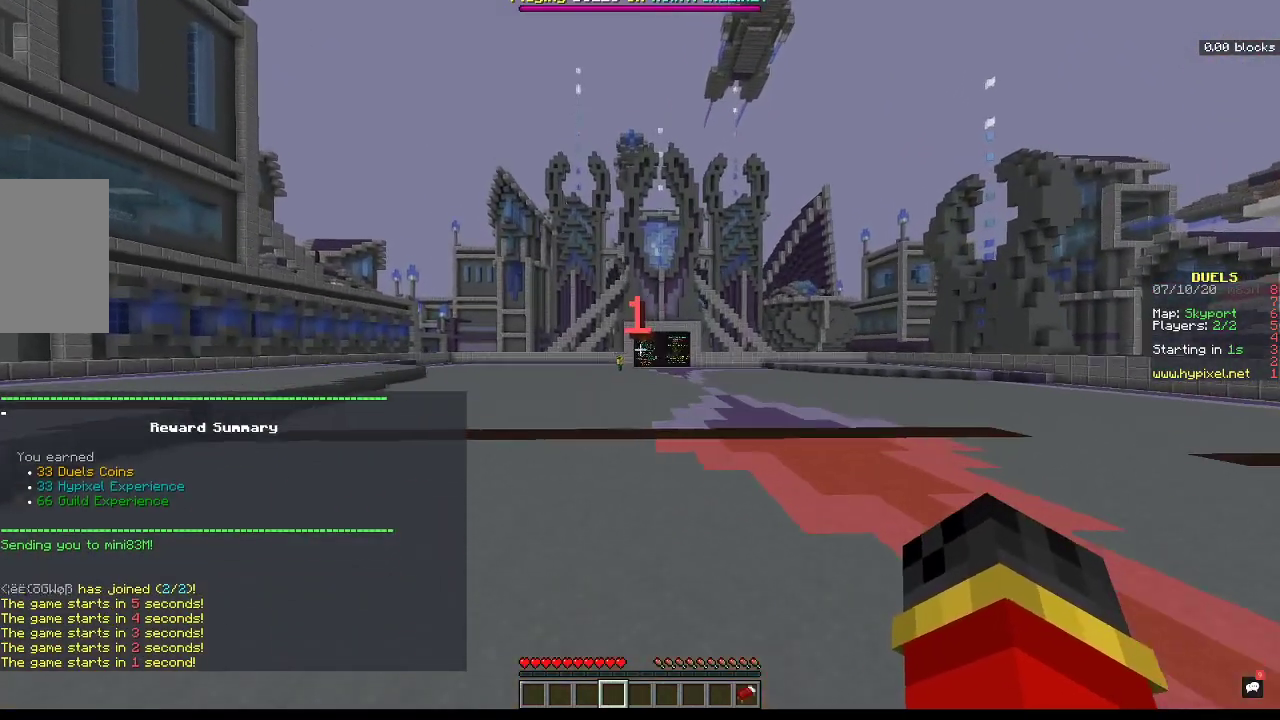
{"keys": ["a", "space", "w"], "mouse": [], "events": []}
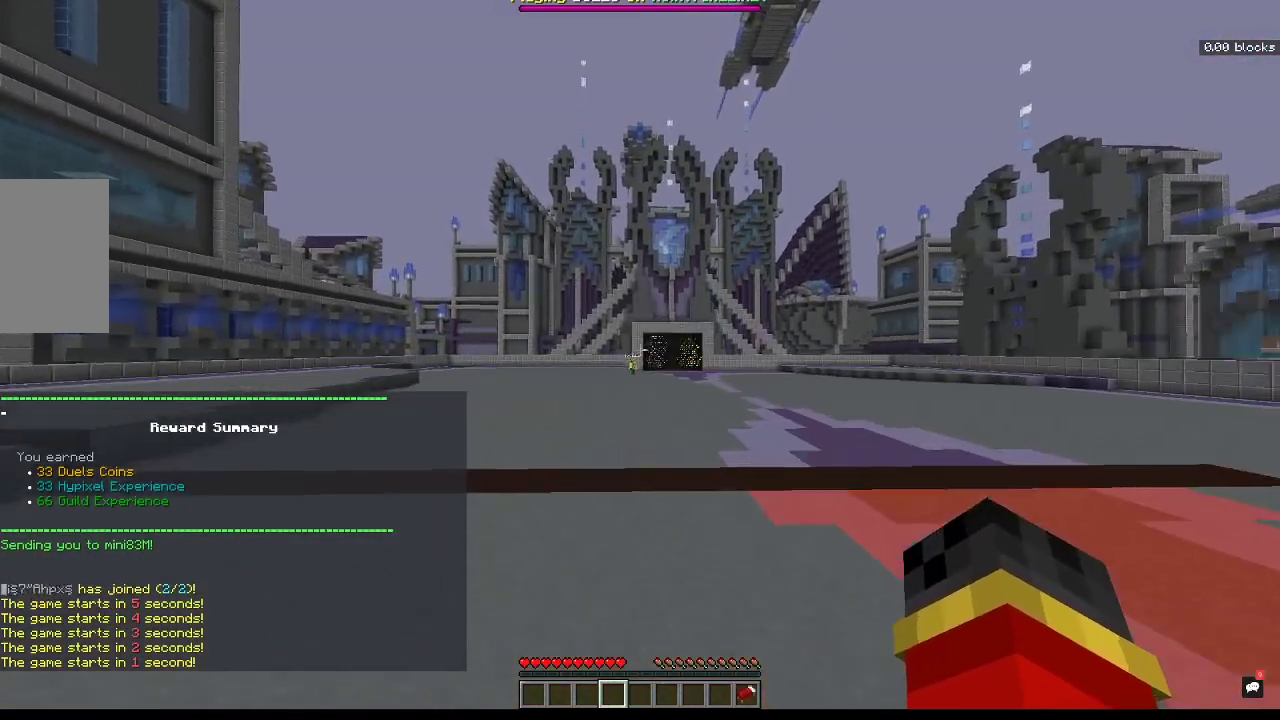
{"keys": ["a", "space", "w"], "mouse": [], "events": [[133, "d", "down"], [433, "d", "up"]]}
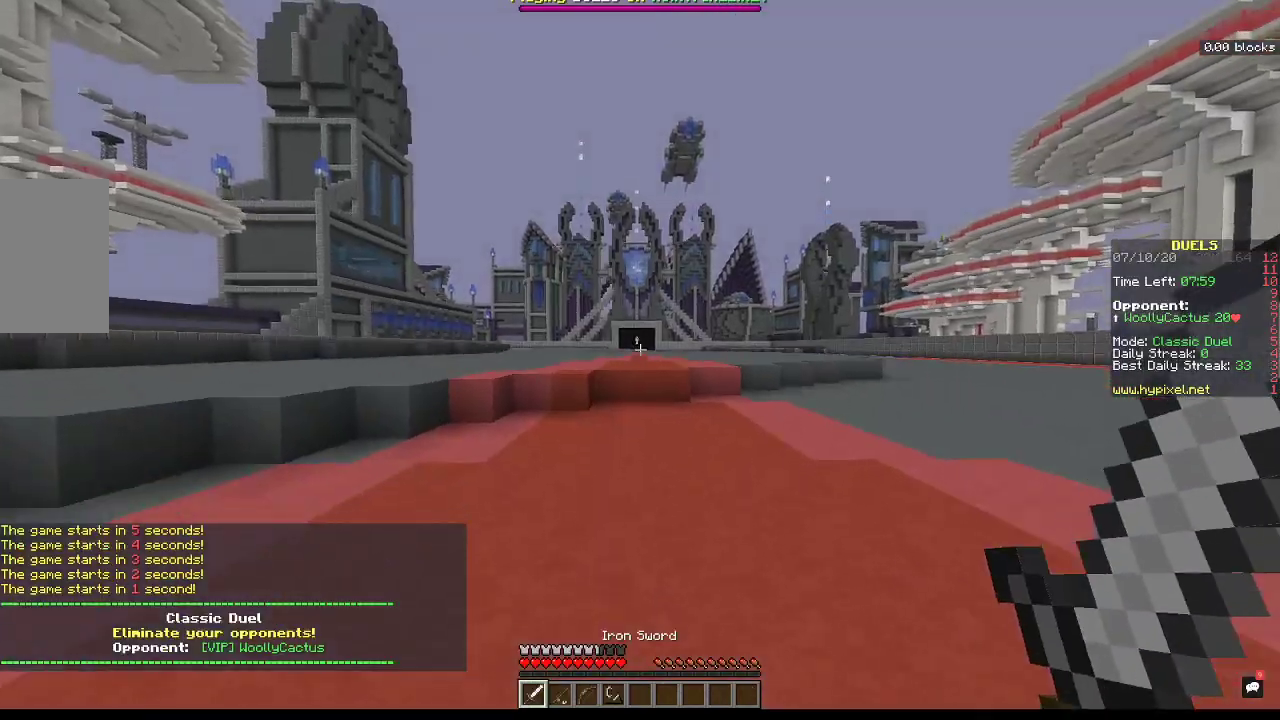
{"keys": ["a", "space", "w"], "mouse": [], "events": [[300, "mouse_right", "down"], [367, "mouse_right", "up"]]}
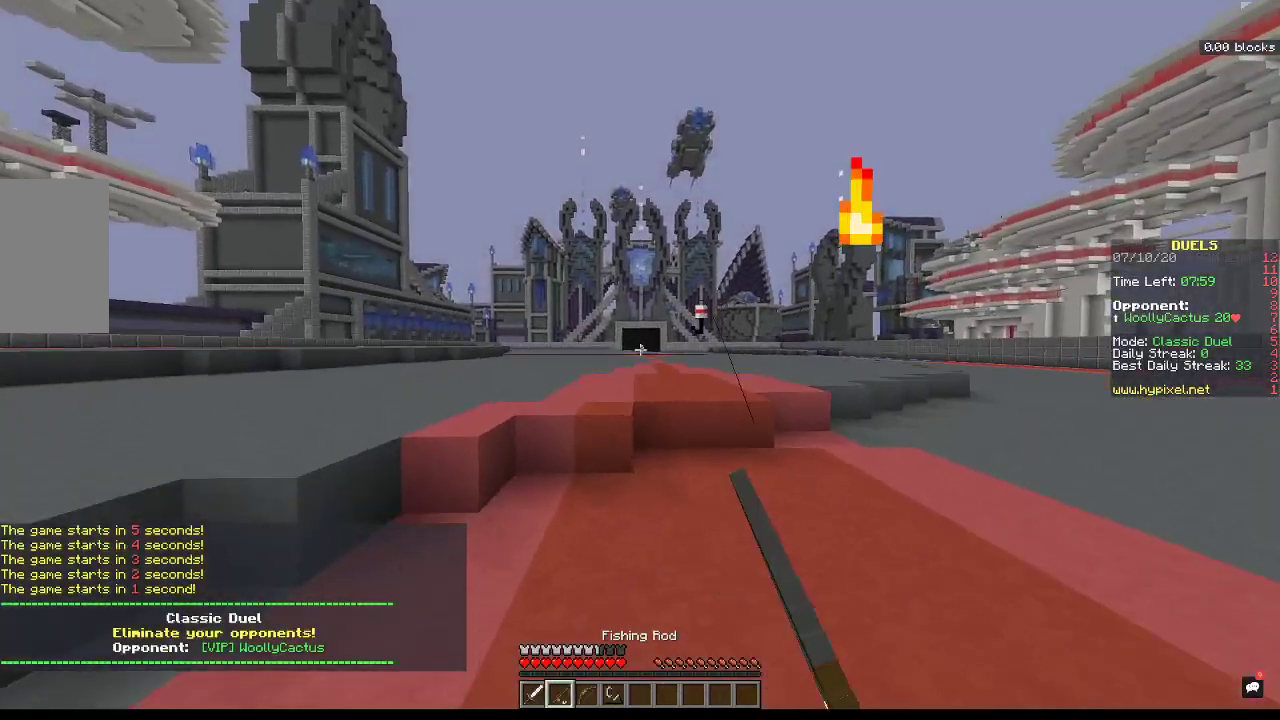
{"keys": ["a", "d", "w"], "mouse": [], "events": [[33, "space", "up"], [167, "d", "down"]]}
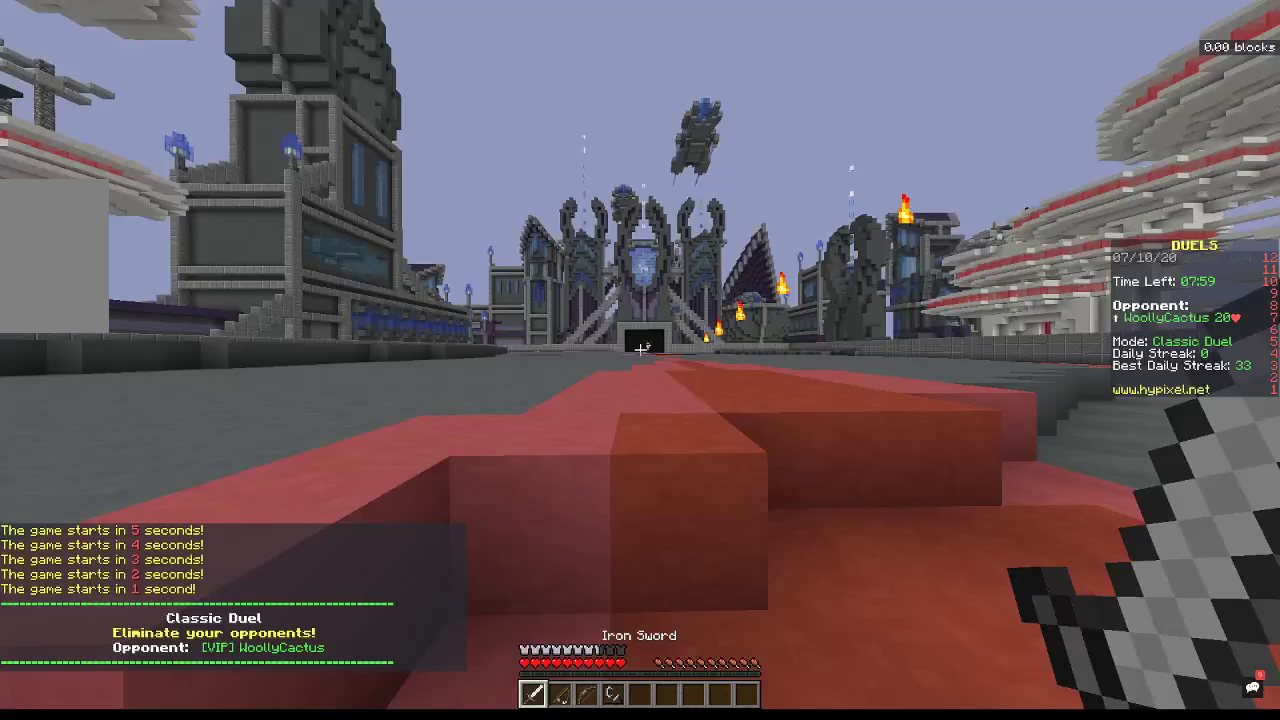
{"keys": ["a", "space", "w"], "mouse": [], "events": [[100, "space", "down"], [467, "d", "up"]]}
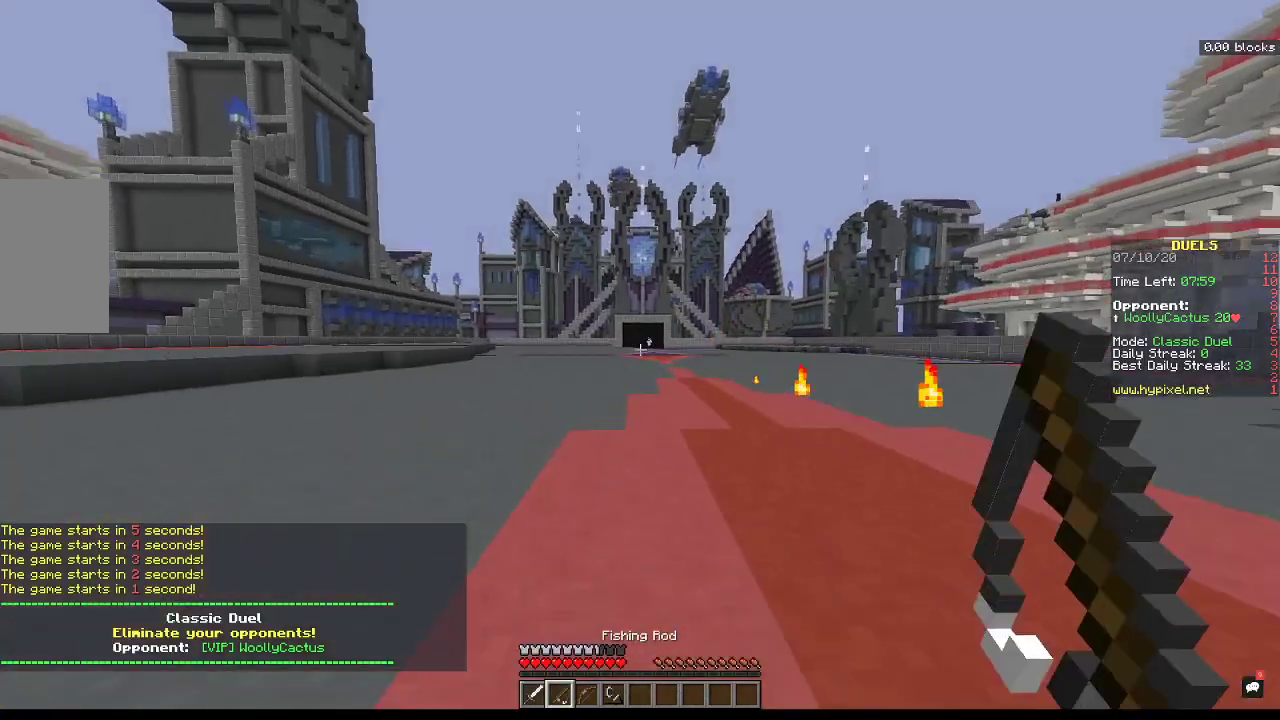
{"keys": ["a", "space", "w"], "mouse": [], "events": []}
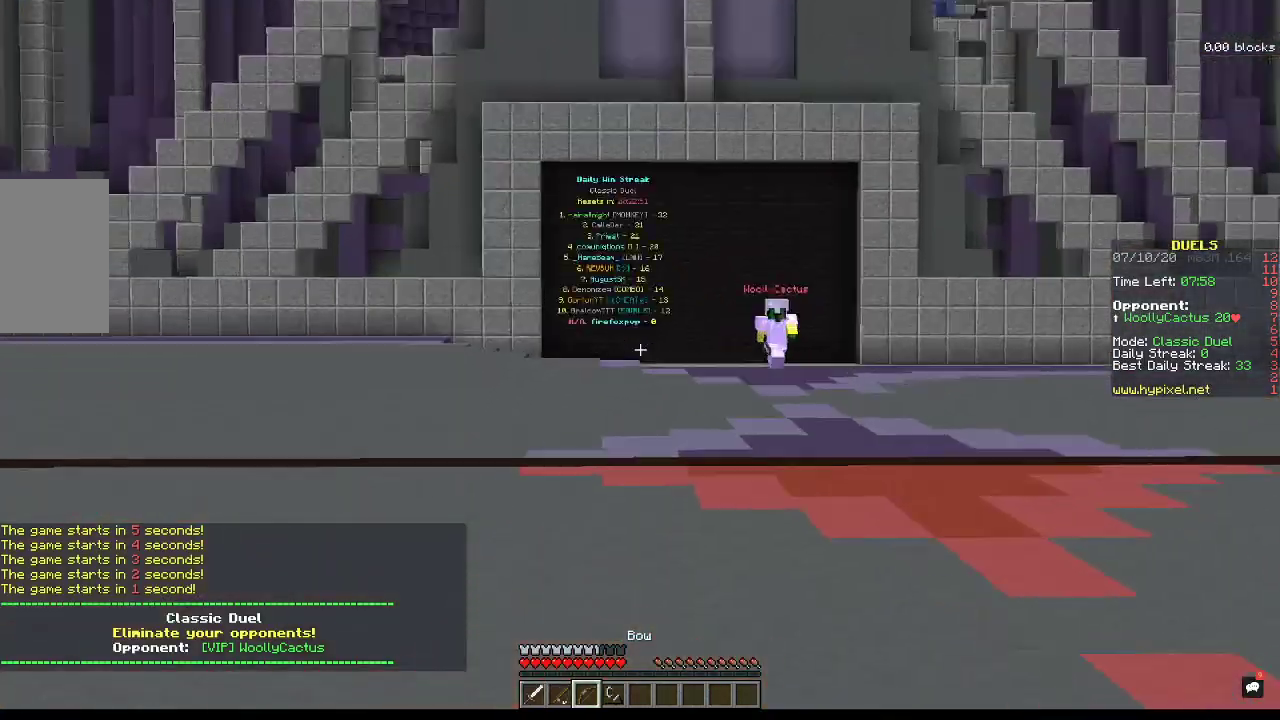
{"keys": ["space", "w"], "mouse": [], "events": [[33, "a", "up"]]}
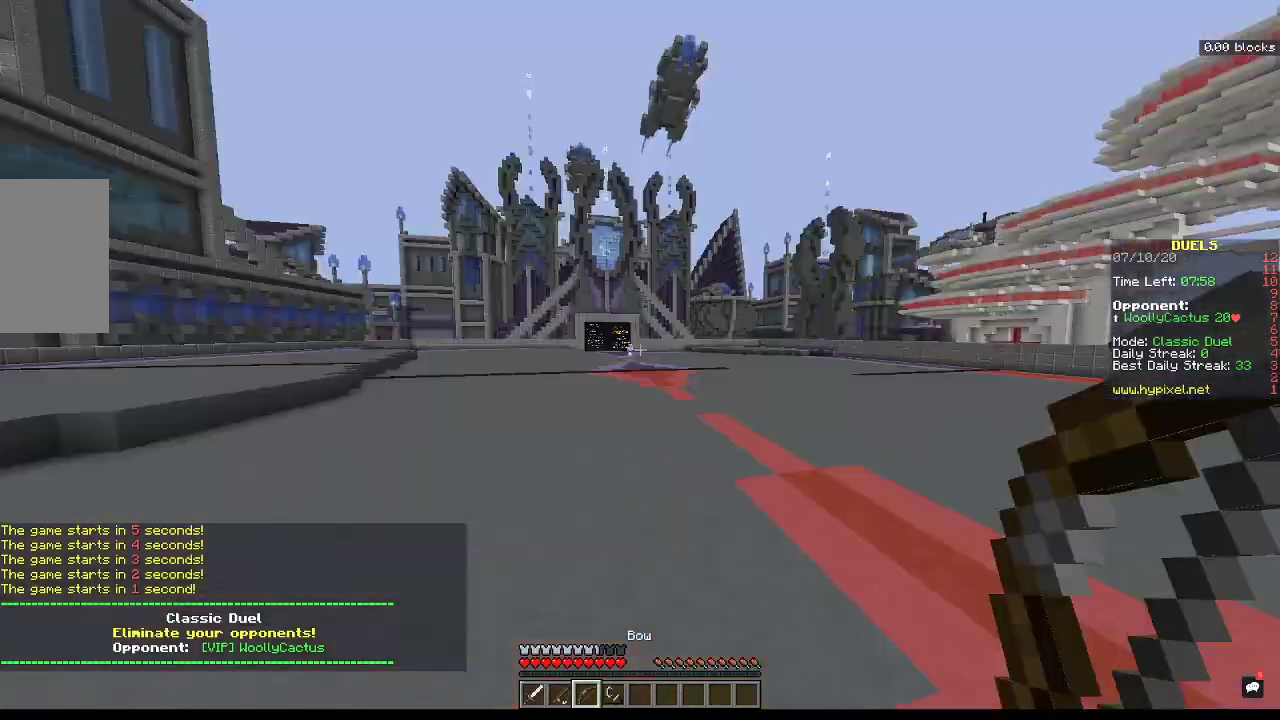
{"keys": ["space", "w"], "mouse": [], "events": []}
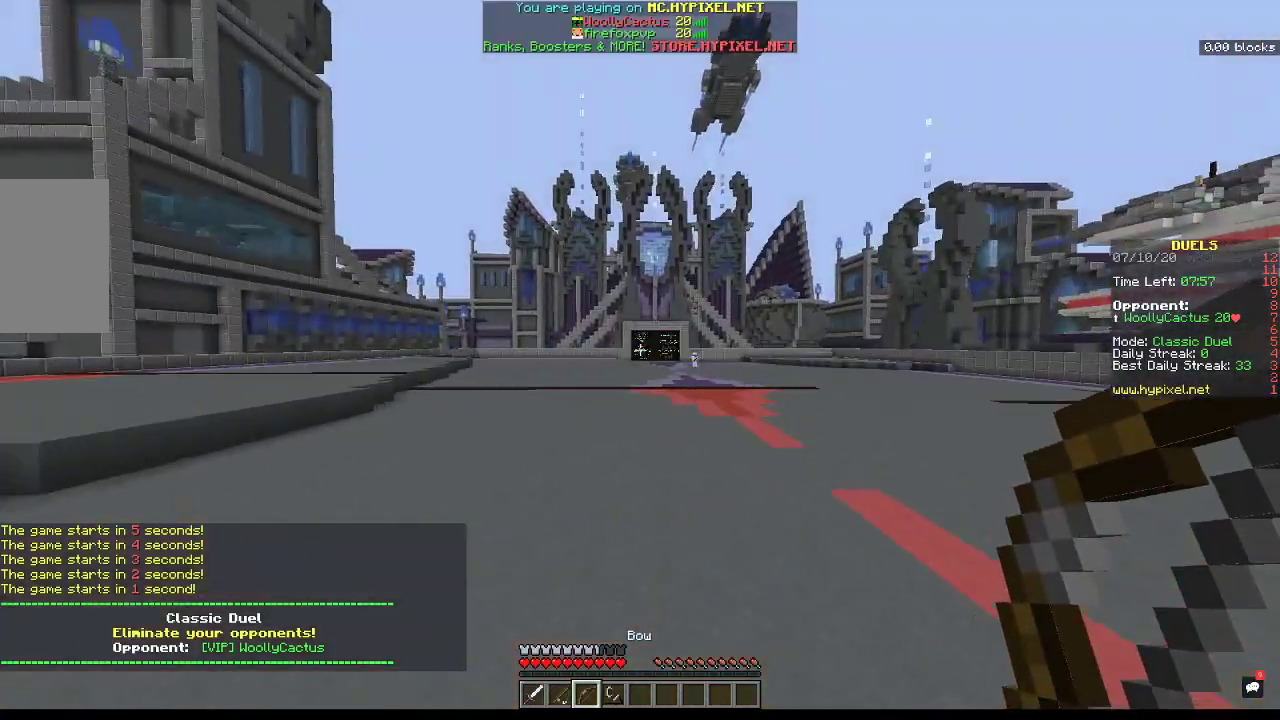
{"keys": ["space", "w"], "mouse": [], "events": []}
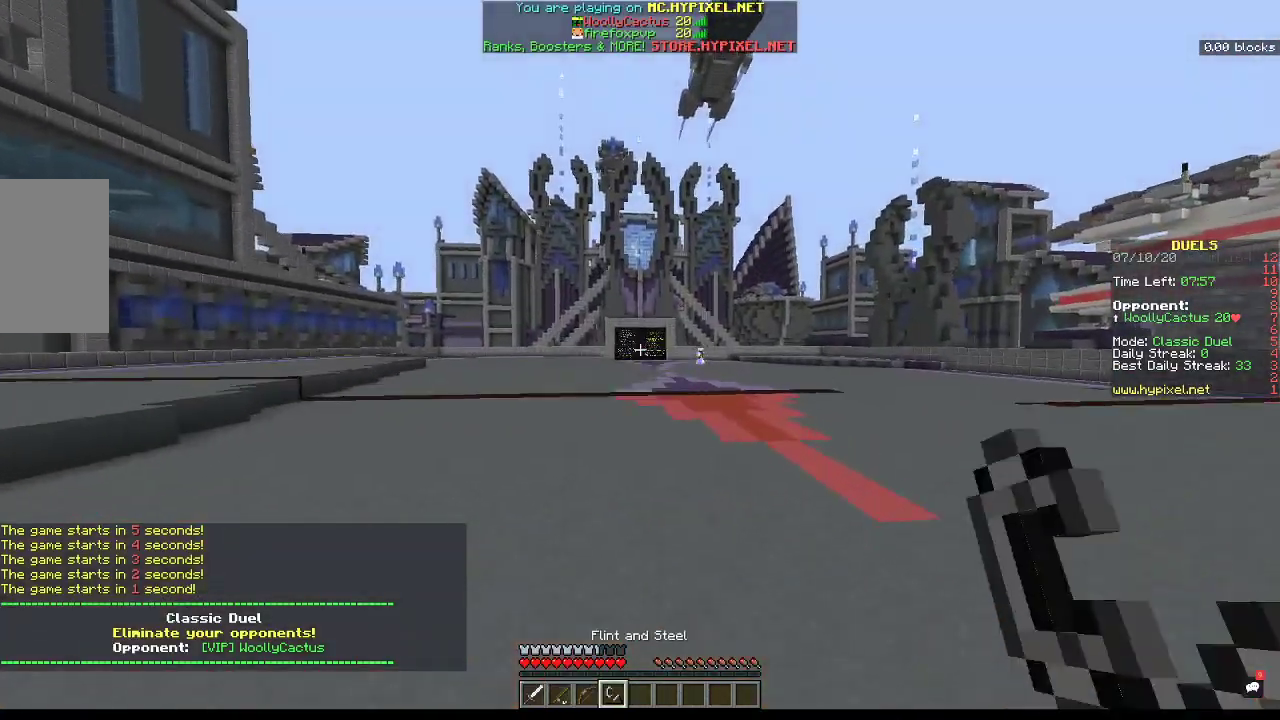
{"keys": ["space", "w"], "mouse": [], "events": []}
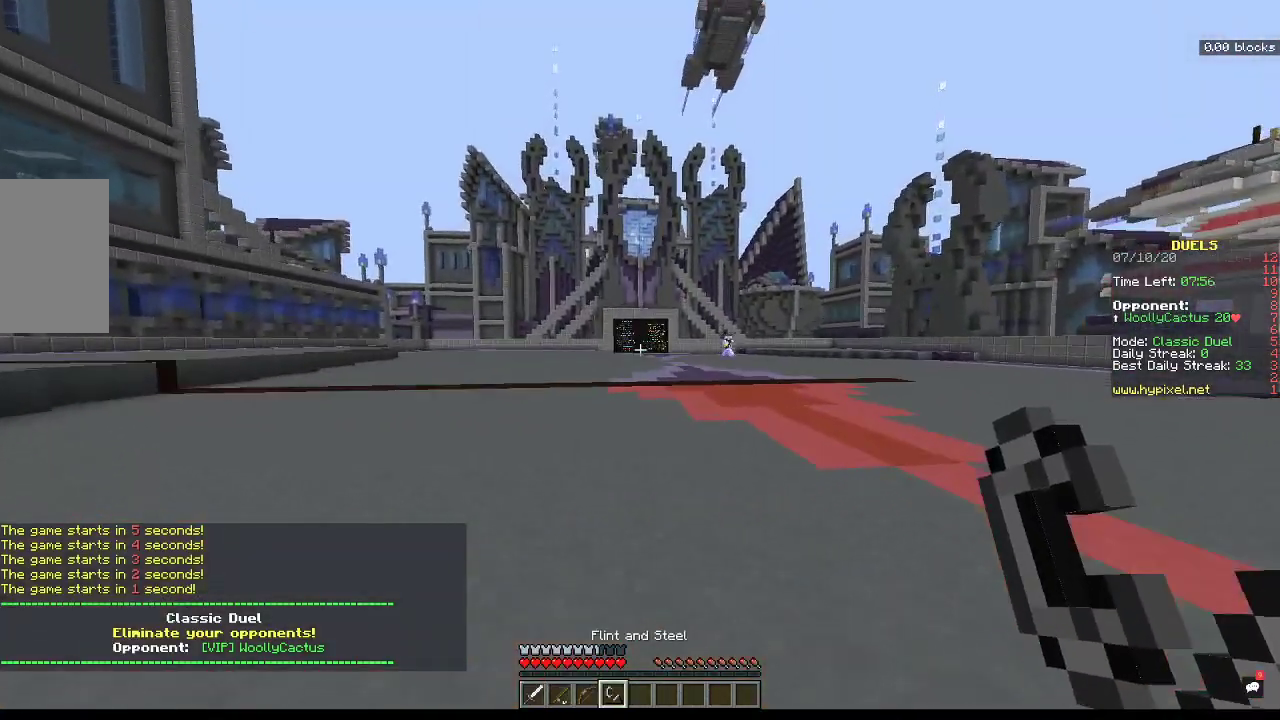
{"keys": ["a", "w"], "mouse": [], "events": [[33, "space", "up"], [167, "a", "down"]]}
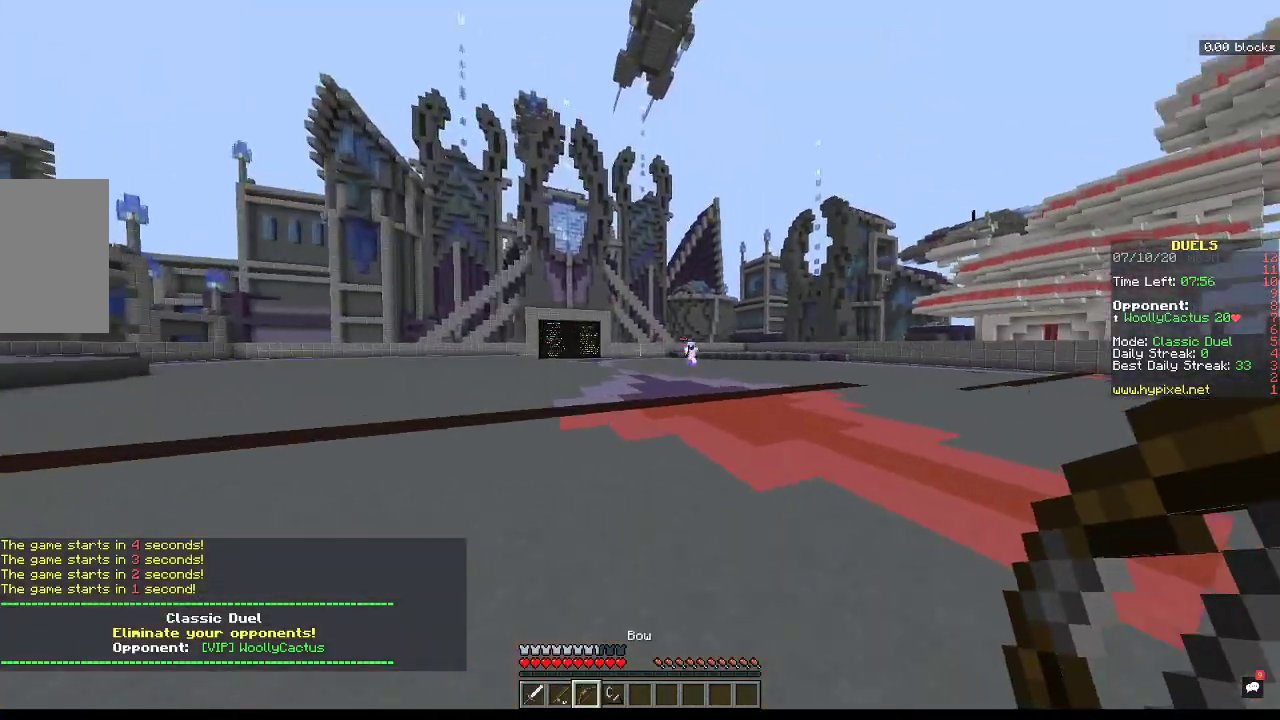
{"keys": ["a", "w"], "mouse": ["right"], "events": [[233, "a", "up"], [333, "a", "down"], [333, "mouse_right", "down"]]}
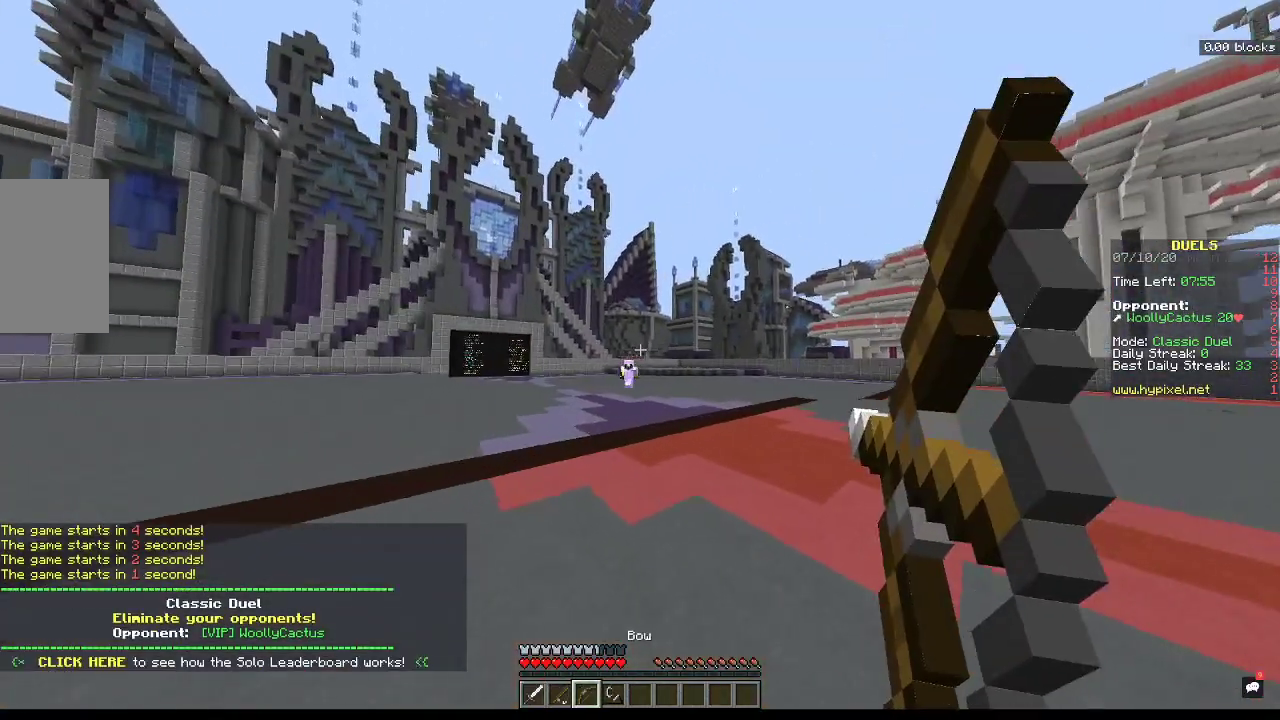
{"keys": ["a", "w"], "mouse": ["right"], "events": []}
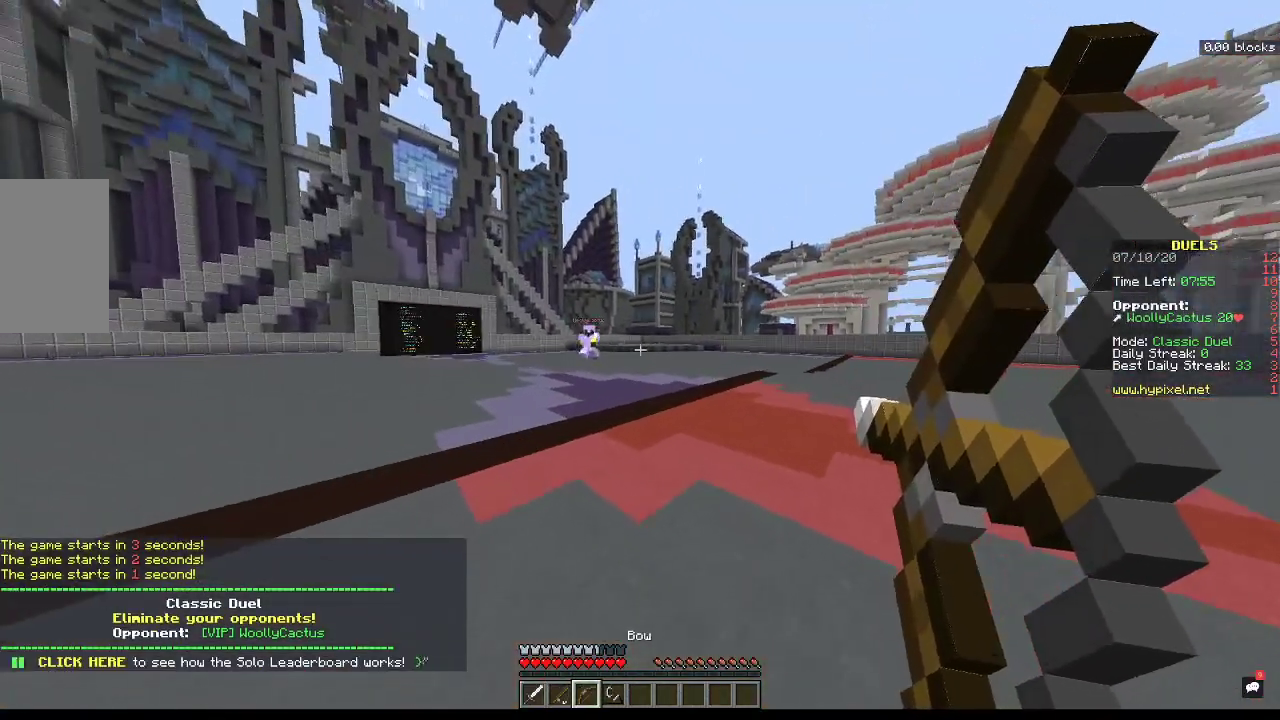
{"keys": ["a", "w"], "mouse": ["right"], "events": []}
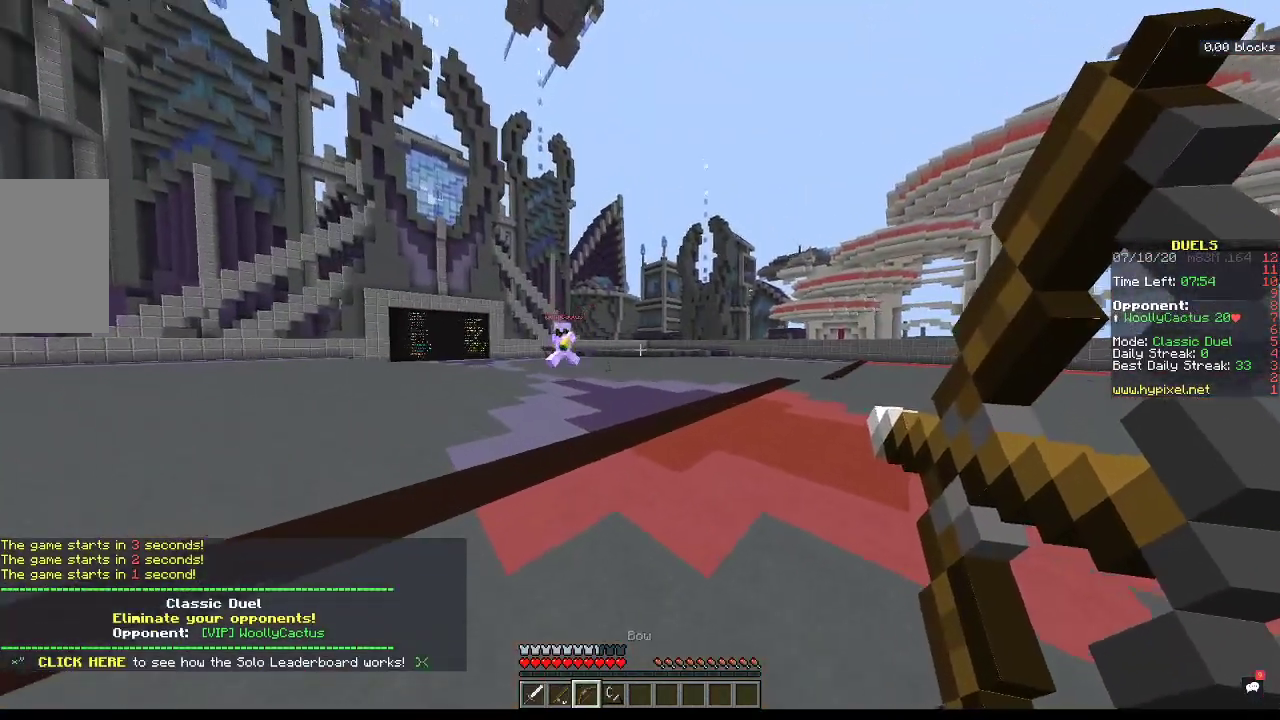
{"keys": ["a", "s"], "mouse": ["right"], "events": [[33, "w", "up"], [233, "s", "down"]]}
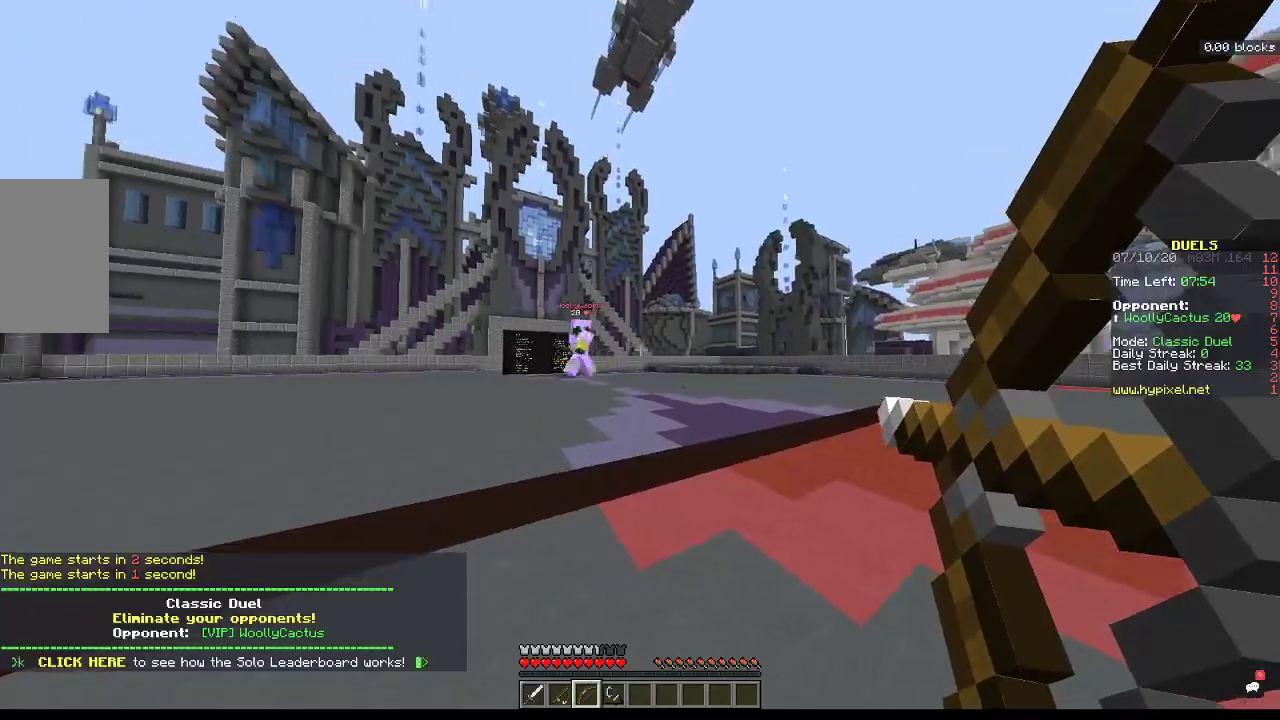
{"keys": ["d"], "mouse": [], "events": [[333, "d", "down"], [333, "mouse_right", "up"], [367, "a", "up"], [433, "s", "up"]]}